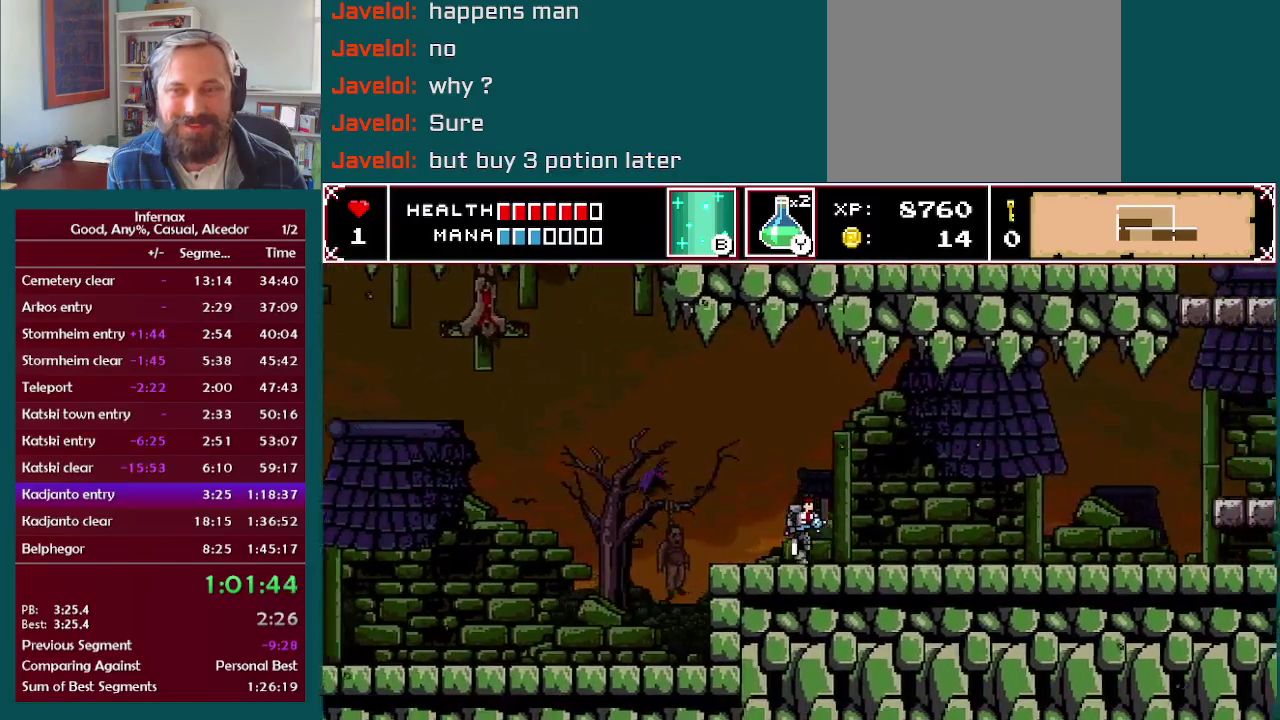
Gameplay with a controller (Xbox layout); each line is a JSON object with the inputs held at the frame after it. "events" lists button and stick changes between this image and that frame as [ms after this image, input, new state], when the widget could be followed in between. This overlay highlights the sticks when they move; stick clicks (L3) are not distinguishable. Not read: L3 R3.
{"buttons": [], "left_stick": "right", "right_stick": "center", "events": []}
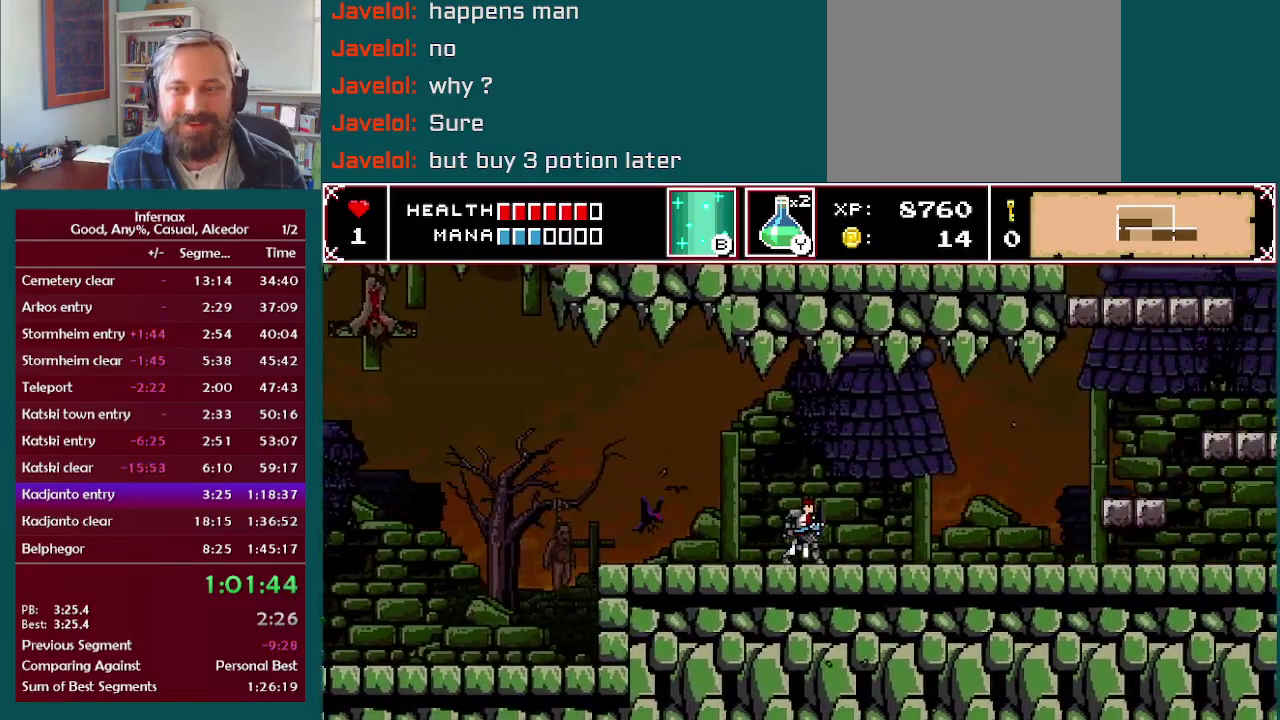
{"buttons": [], "left_stick": "right", "right_stick": "center", "events": []}
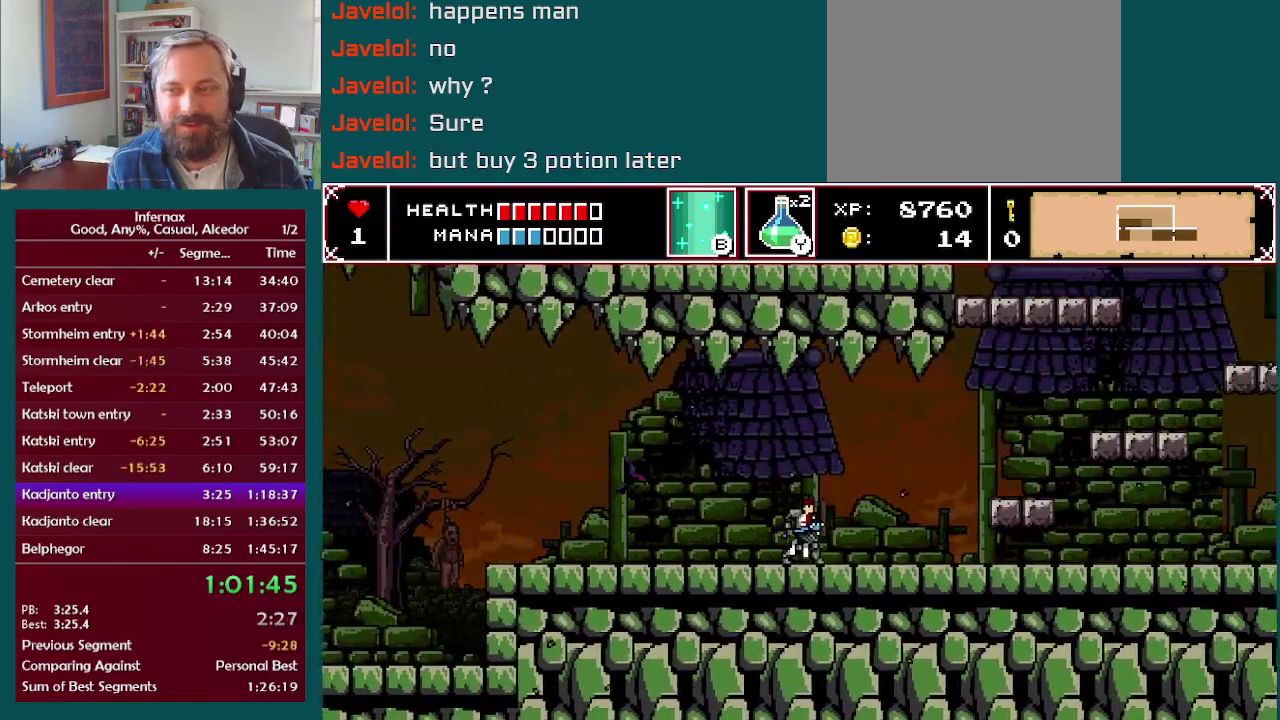
{"buttons": ["A"], "left_stick": "right", "right_stick": "center", "events": [[450, "A", "down"]]}
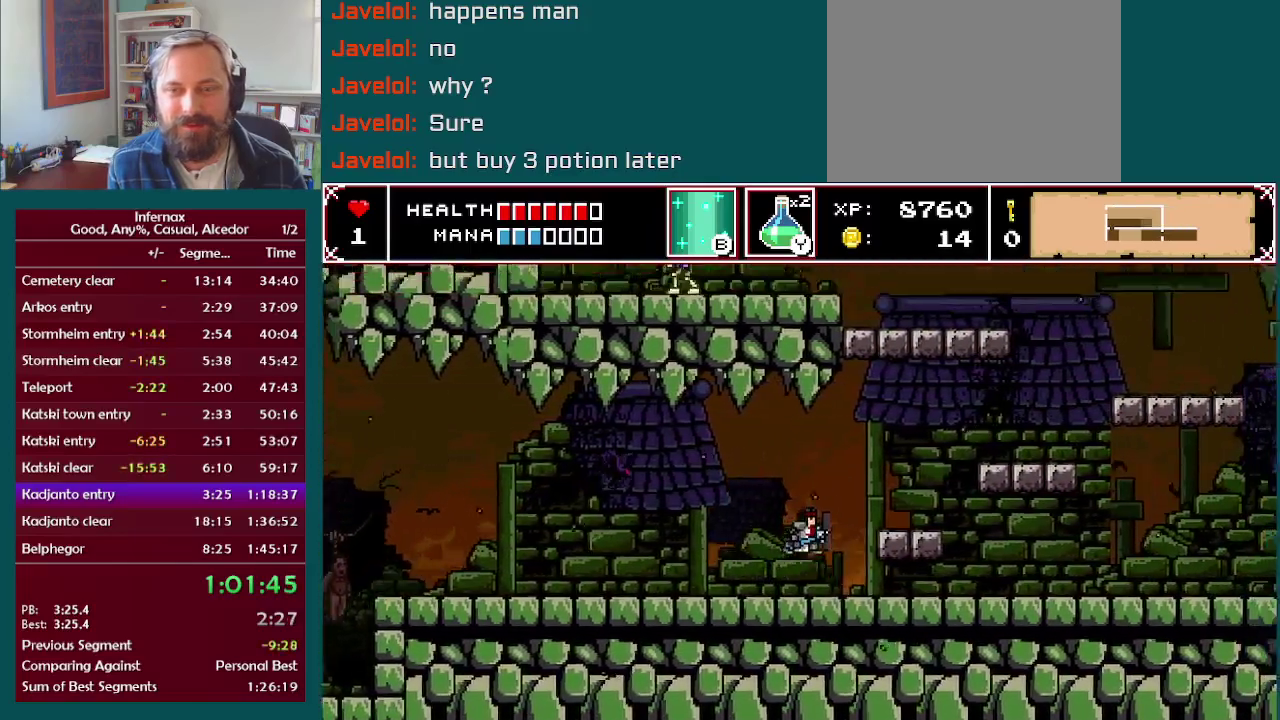
{"buttons": [], "left_stick": "center", "right_stick": "center", "events": [[33, "A", "up"], [450, "left_stick", "center"]]}
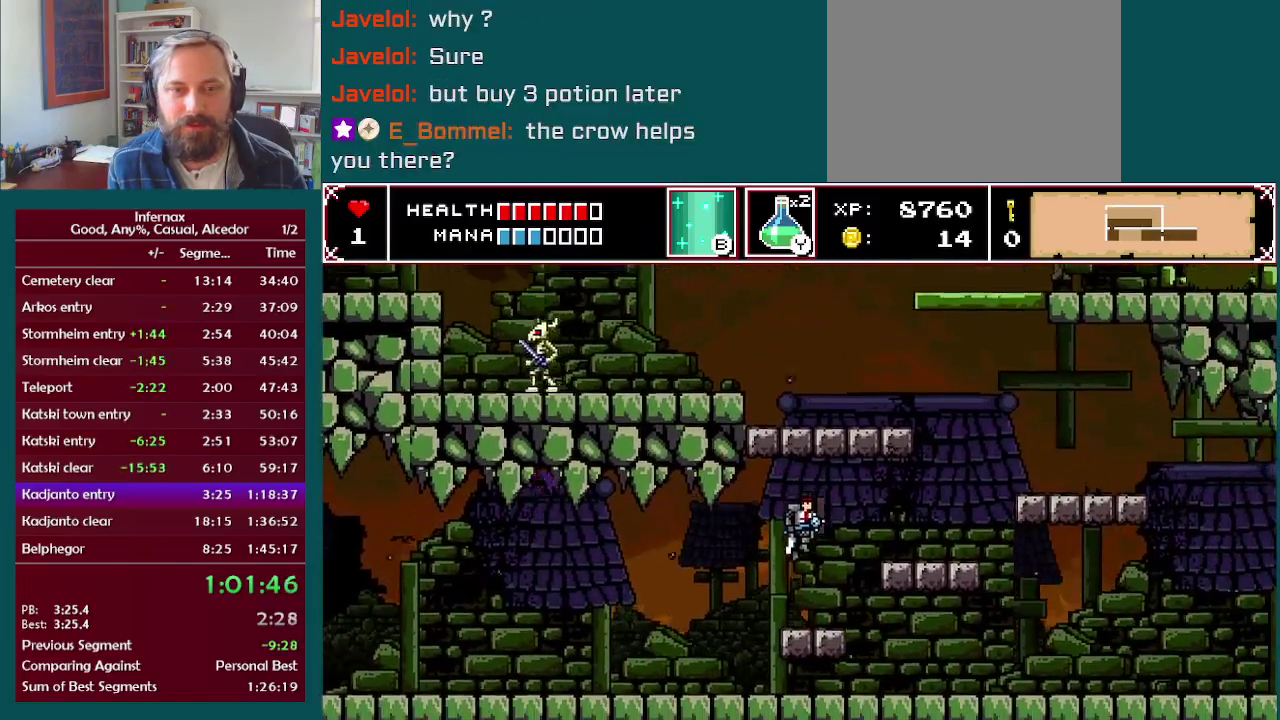
{"buttons": [], "left_stick": "right", "right_stick": "center", "events": [[117, "left_stick", "right"], [217, "A", "down"], [300, "A", "up"]]}
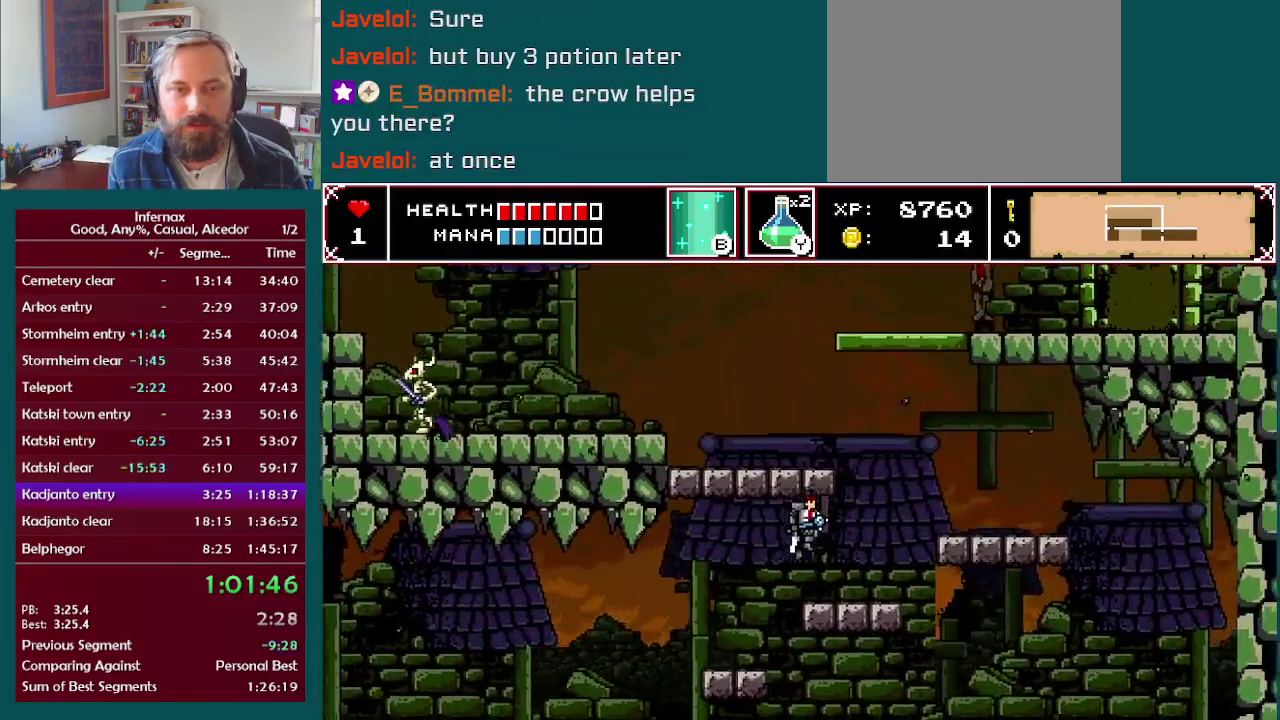
{"buttons": ["A"], "left_stick": "left", "right_stick": "center", "events": [[283, "A", "down"], [383, "left_stick", "left"]]}
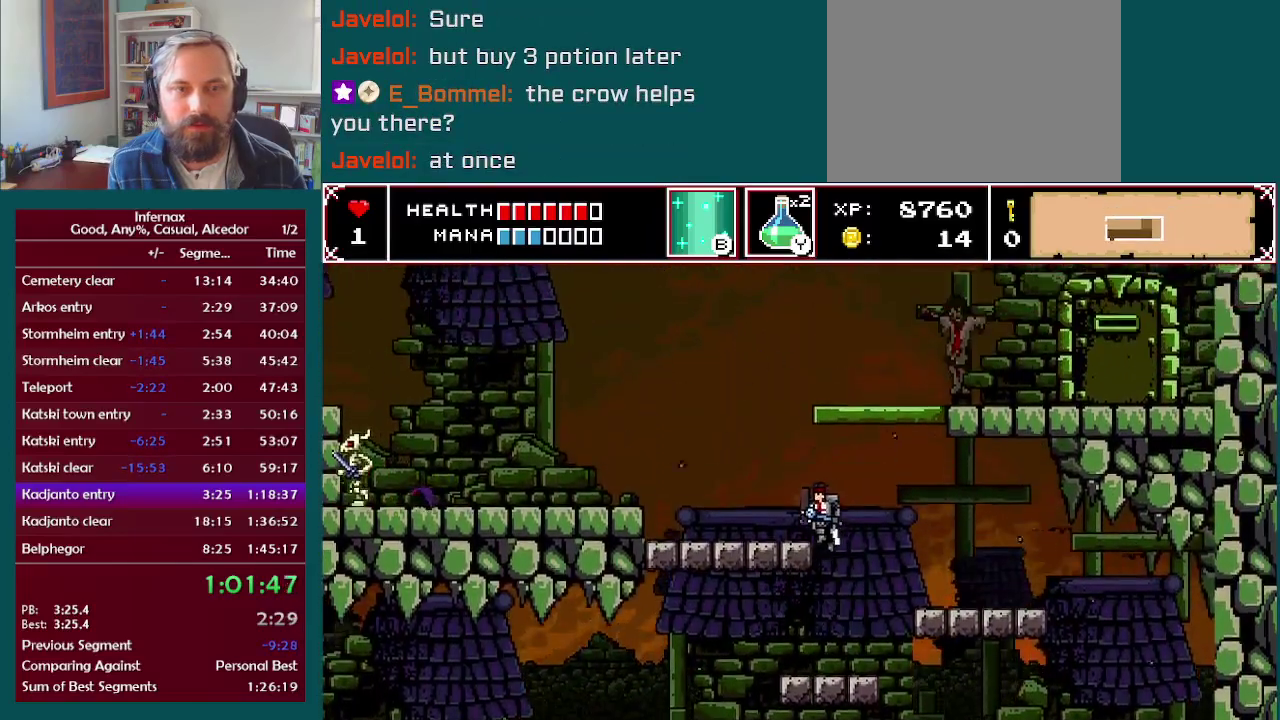
{"buttons": [], "left_stick": "left", "right_stick": "center", "events": [[133, "A", "up"]]}
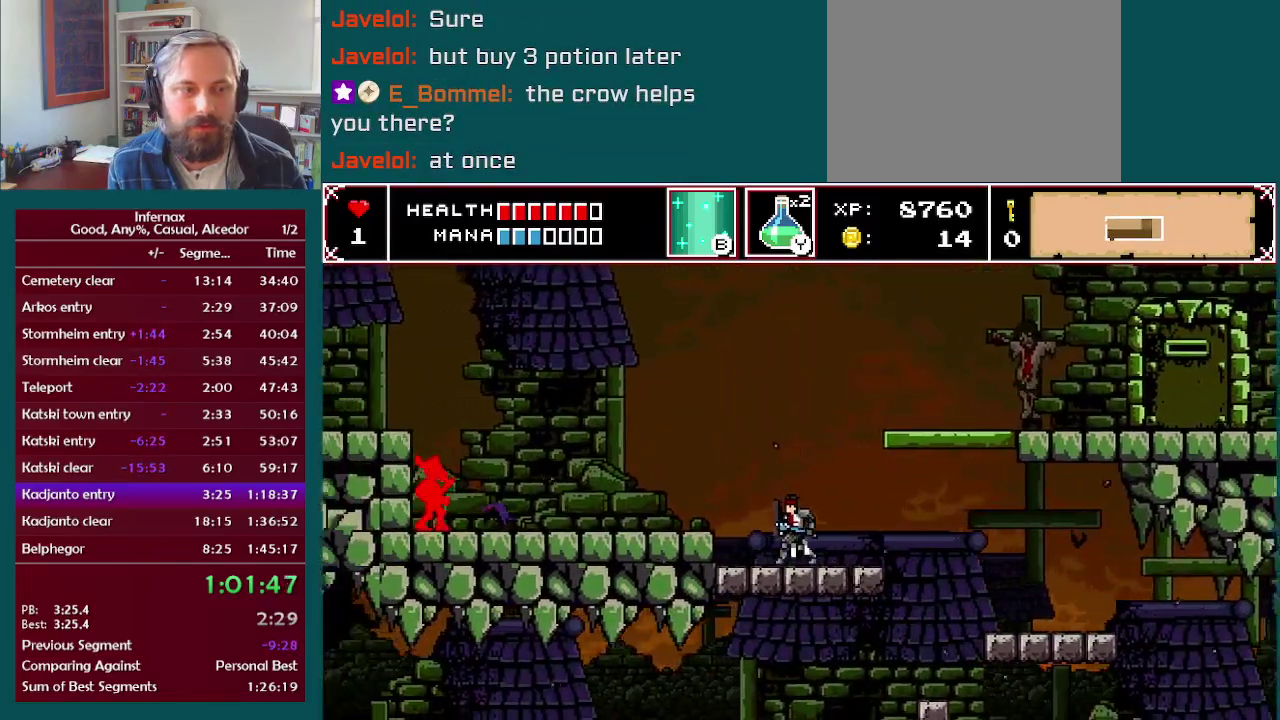
{"buttons": [], "left_stick": "left", "right_stick": "center", "events": [[100, "A", "down"], [200, "A", "up"]]}
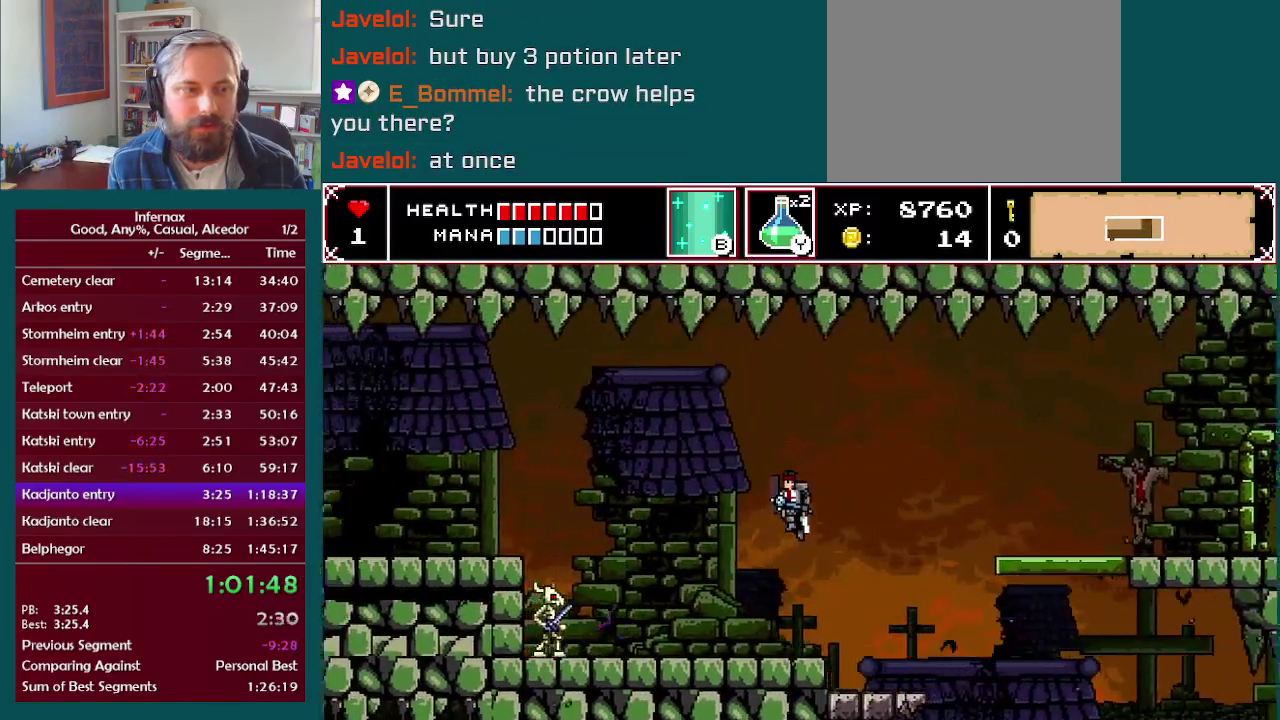
{"buttons": [], "left_stick": "left", "right_stick": "center", "events": []}
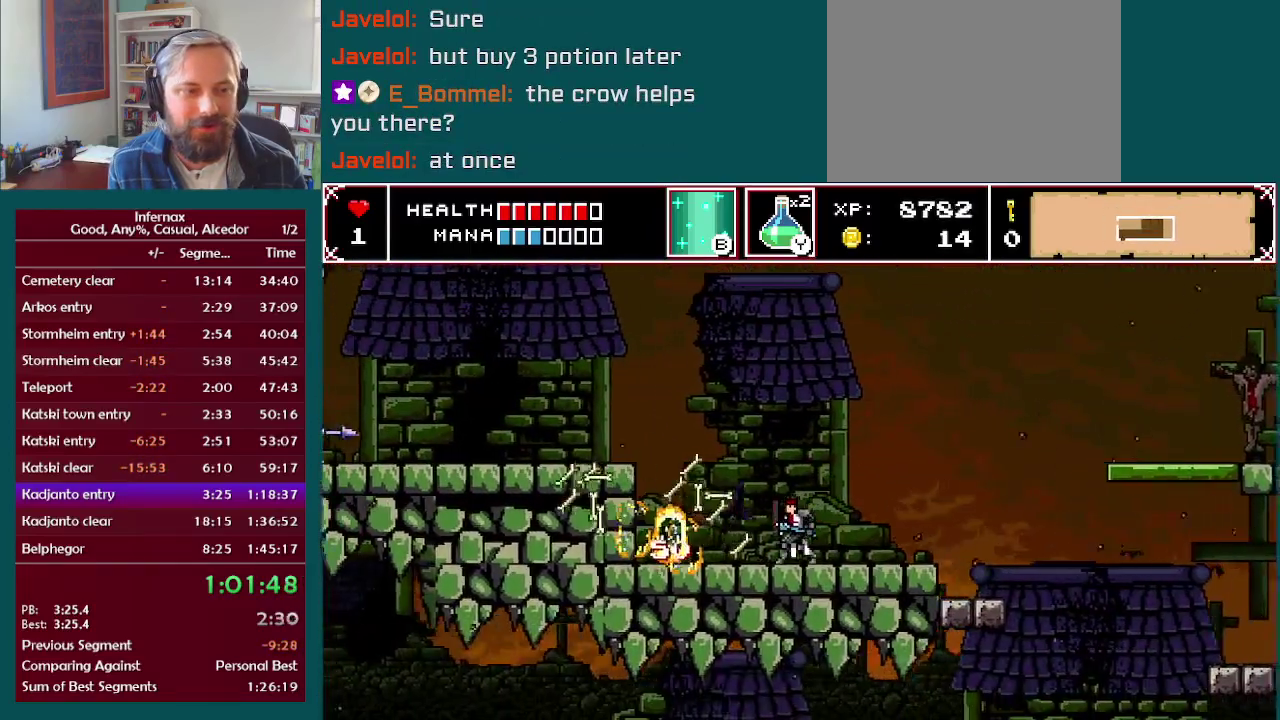
{"buttons": ["A"], "left_stick": "left", "right_stick": "center", "events": [[300, "A", "down"]]}
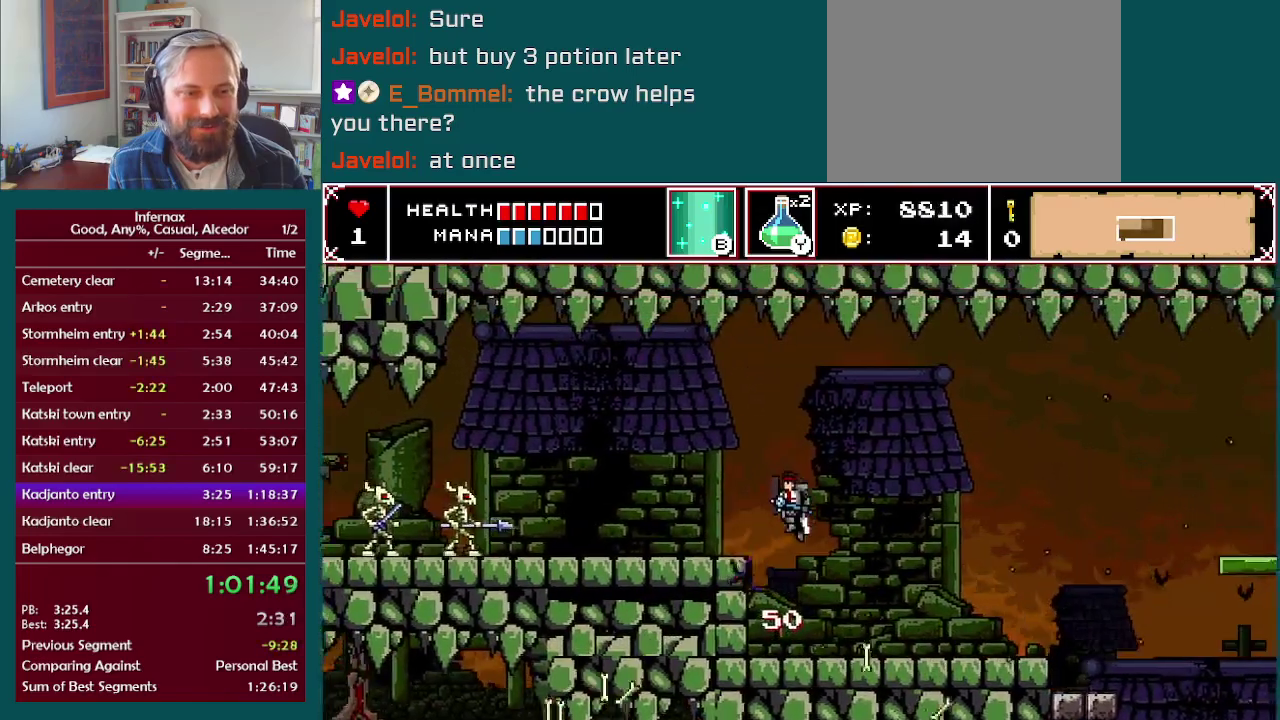
{"buttons": [], "left_stick": "left", "right_stick": "center", "events": [[33, "A", "up"]]}
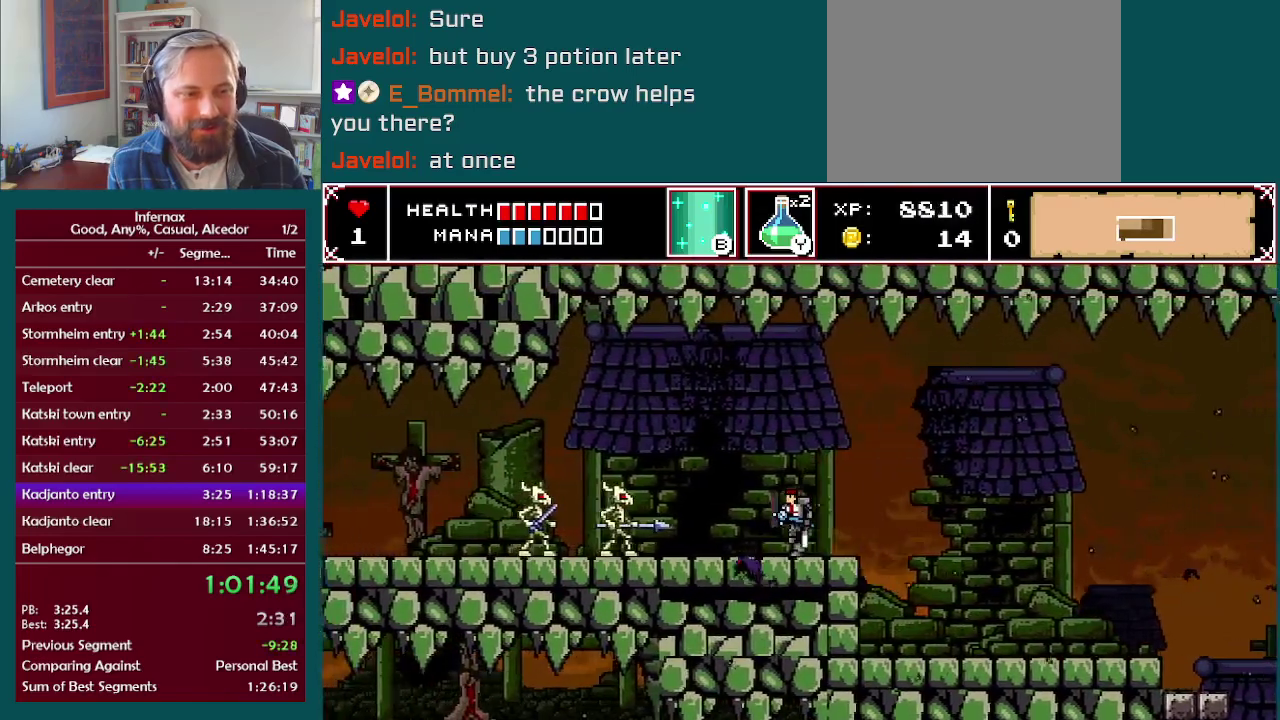
{"buttons": [], "left_stick": "left", "right_stick": "center", "events": []}
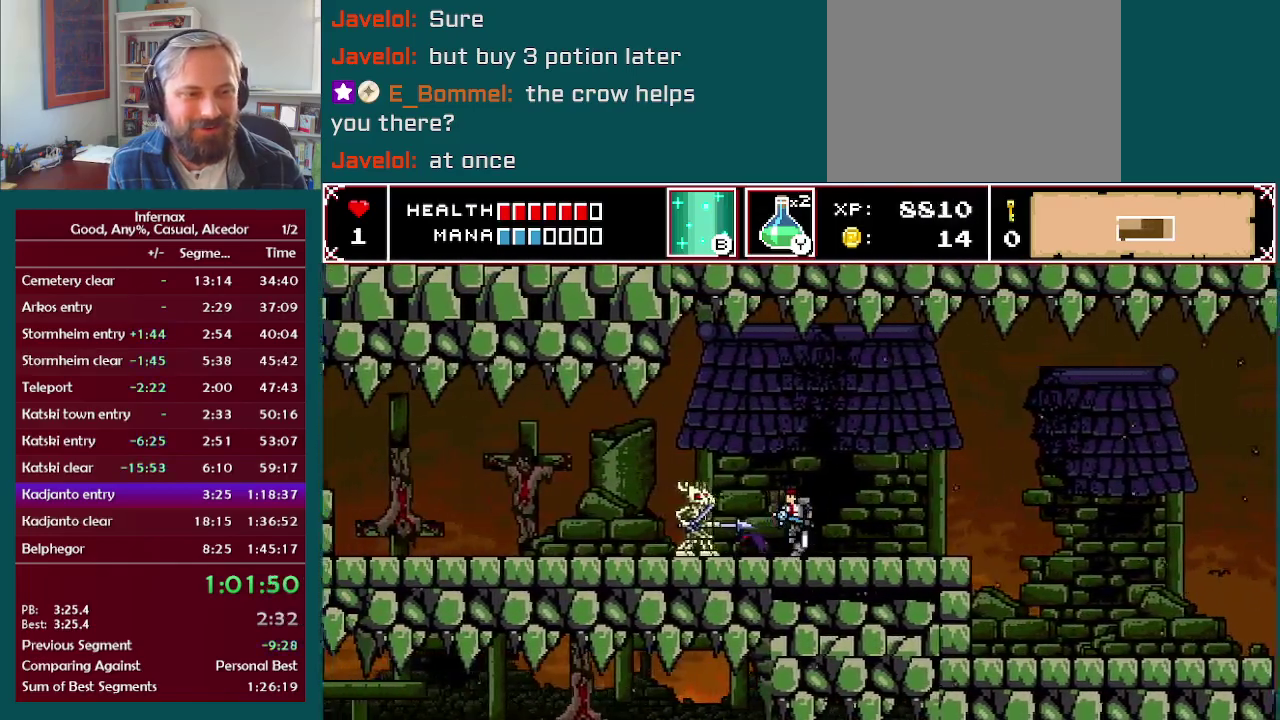
{"buttons": [], "left_stick": "left", "right_stick": "center", "events": [[167, "X", "down"], [283, "X", "up"]]}
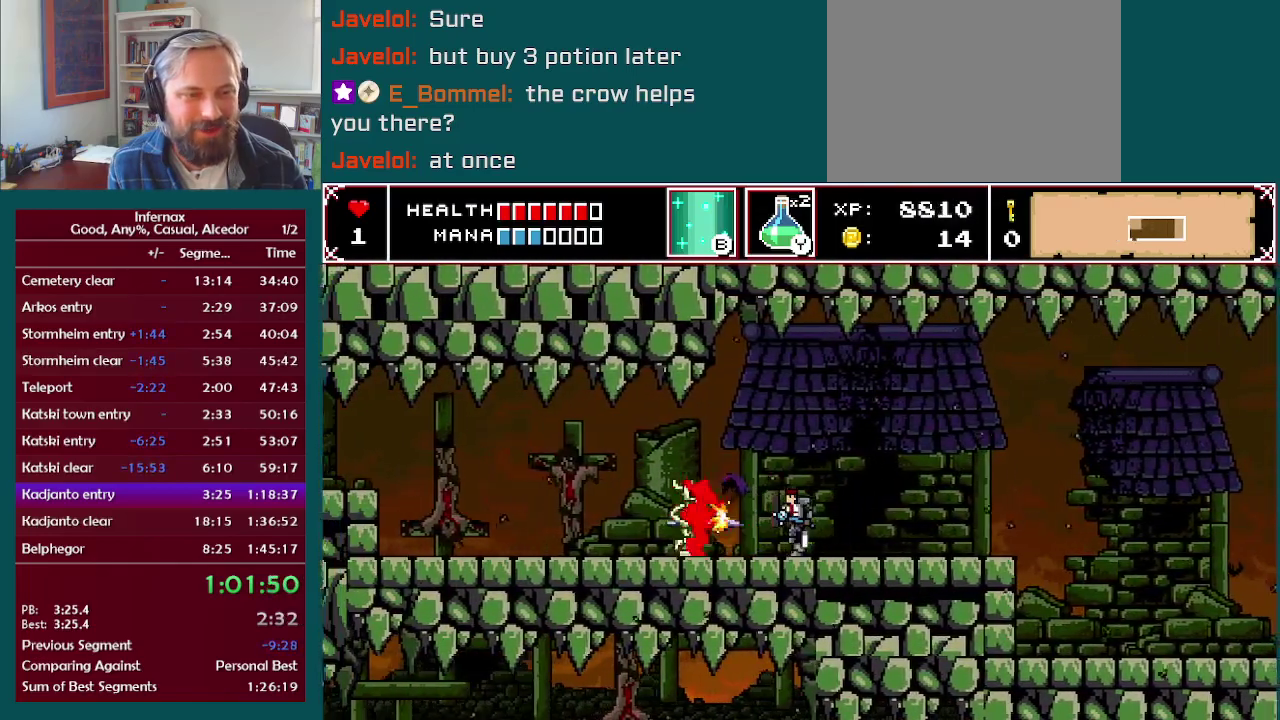
{"buttons": [], "left_stick": "left", "right_stick": "center", "events": [[250, "X", "down"], [400, "X", "up"]]}
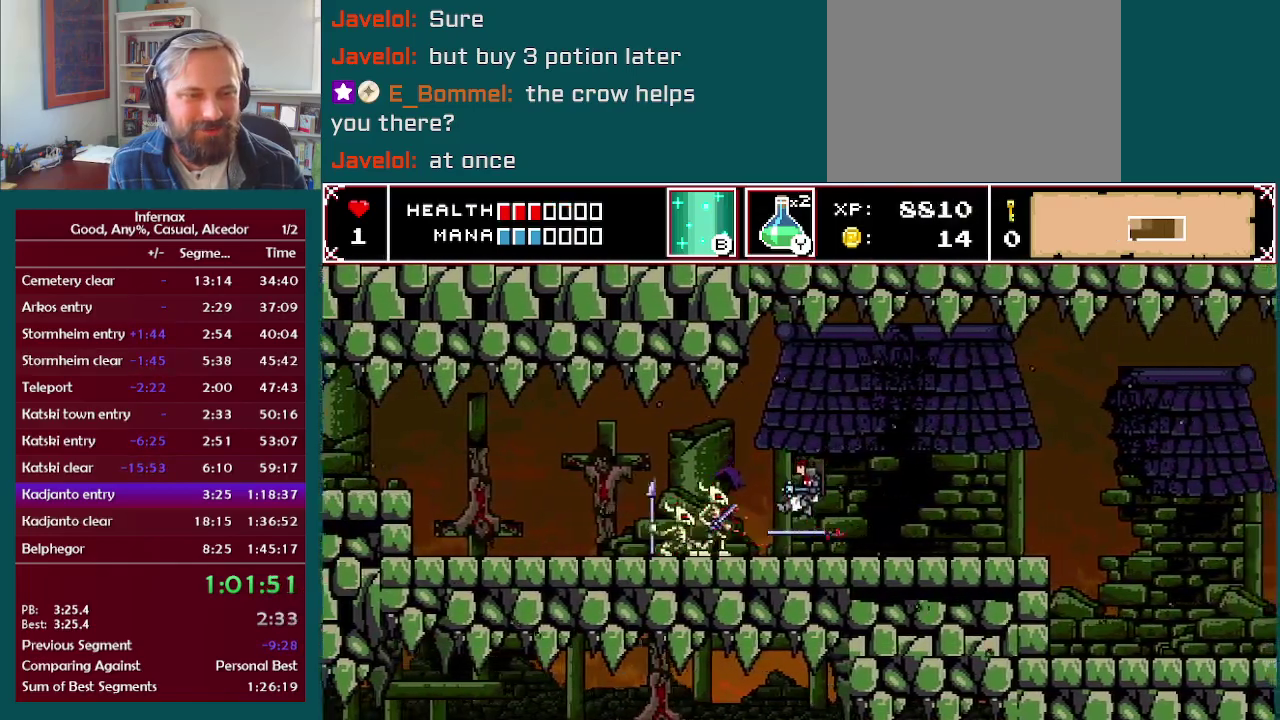
{"buttons": [], "left_stick": "left", "right_stick": "center", "events": []}
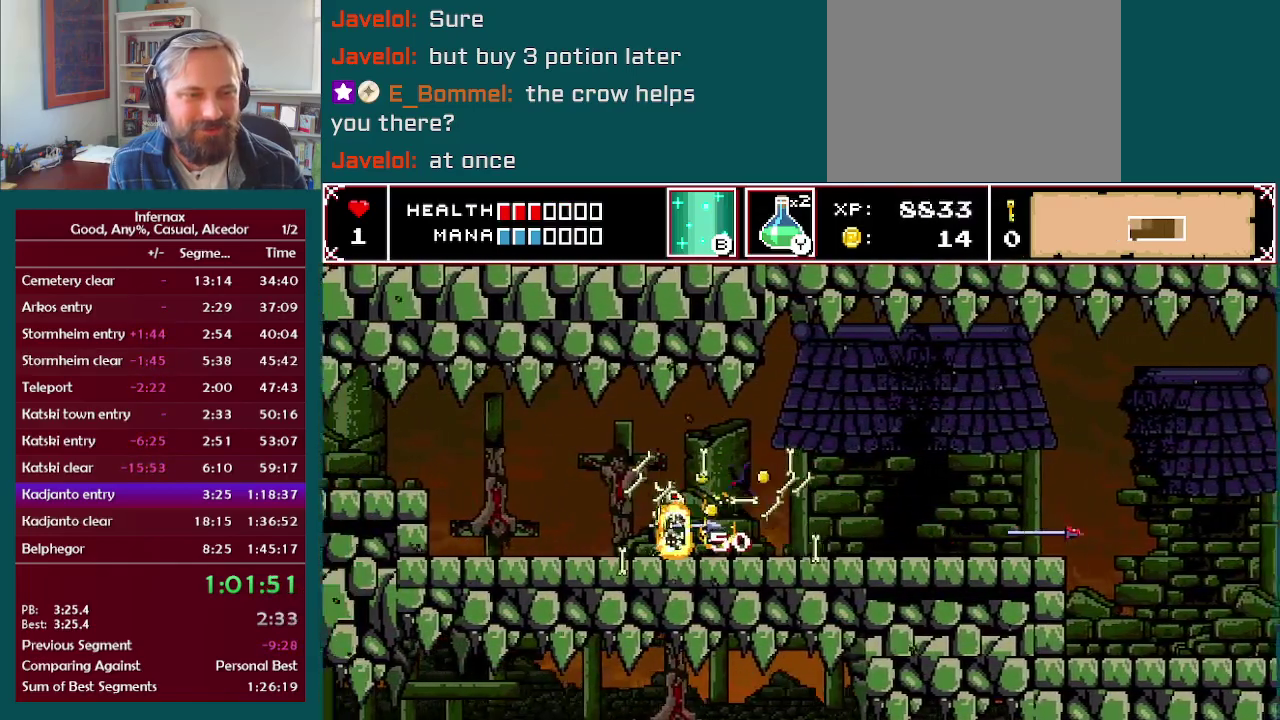
{"buttons": [], "left_stick": "left", "right_stick": "center", "events": []}
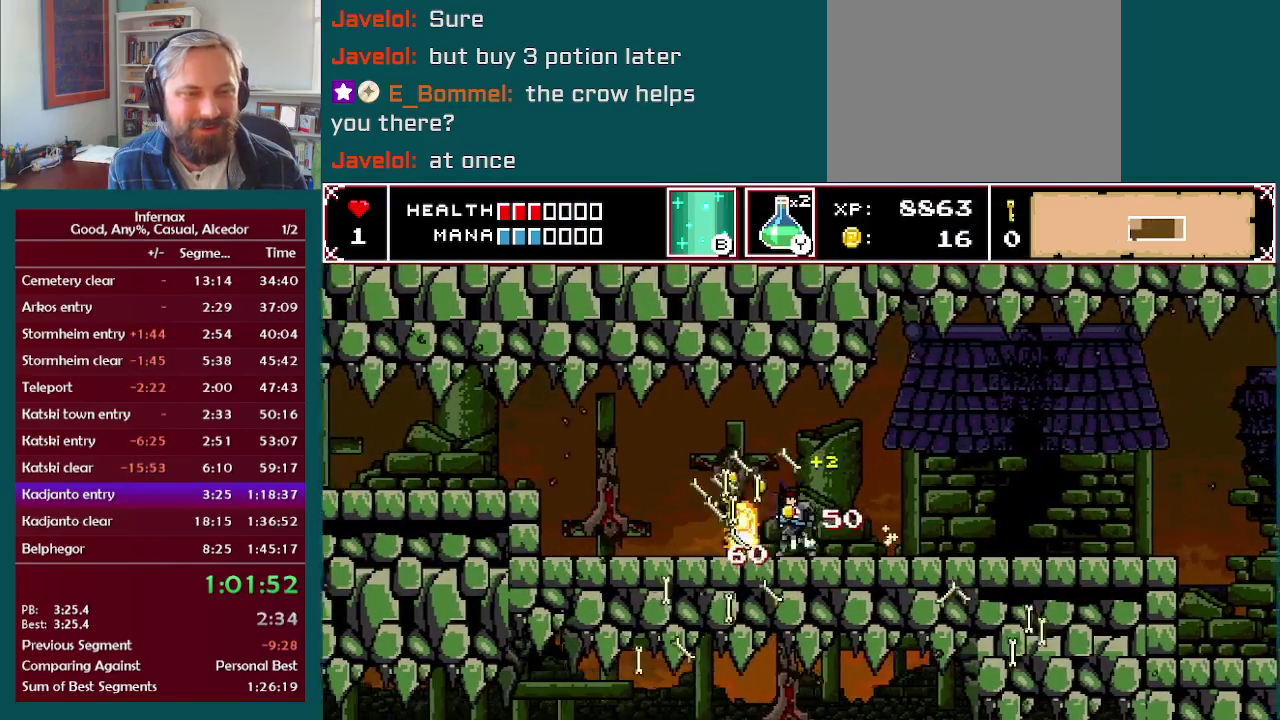
{"buttons": [], "left_stick": "left", "right_stick": "center", "events": [[50, "X", "down"], [167, "X", "up"]]}
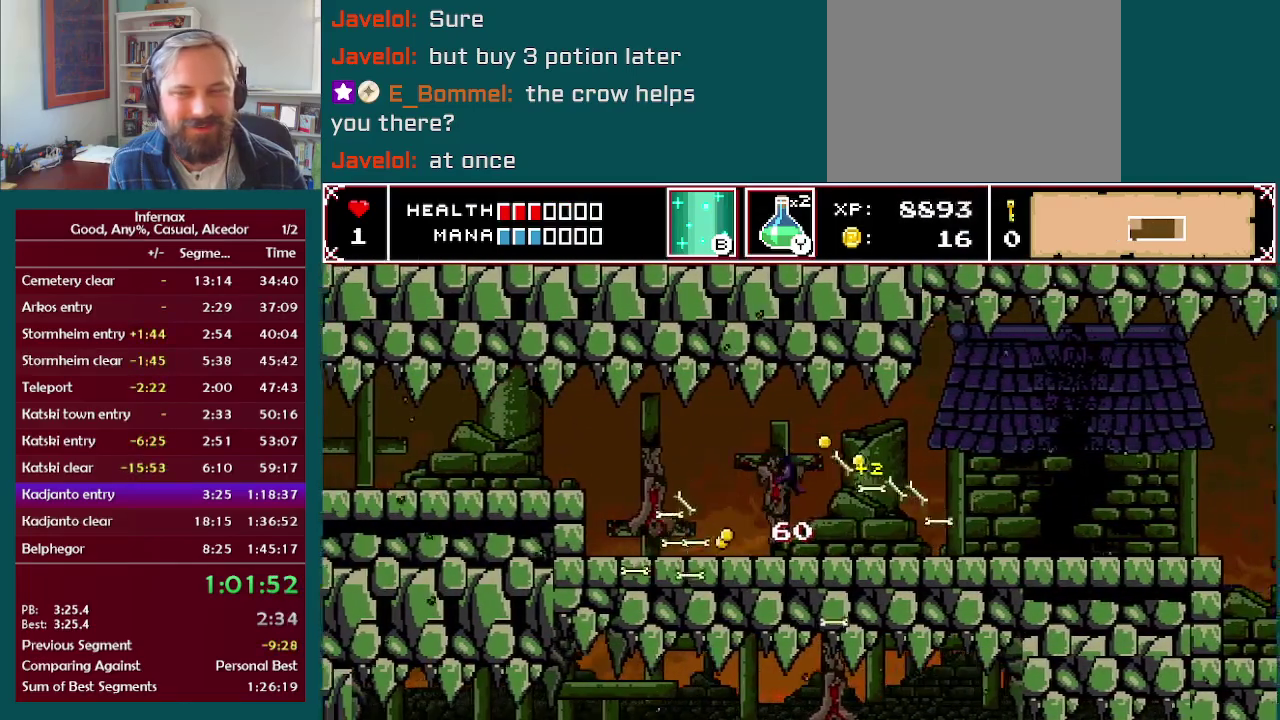
{"buttons": [], "left_stick": "left", "right_stick": "center", "events": []}
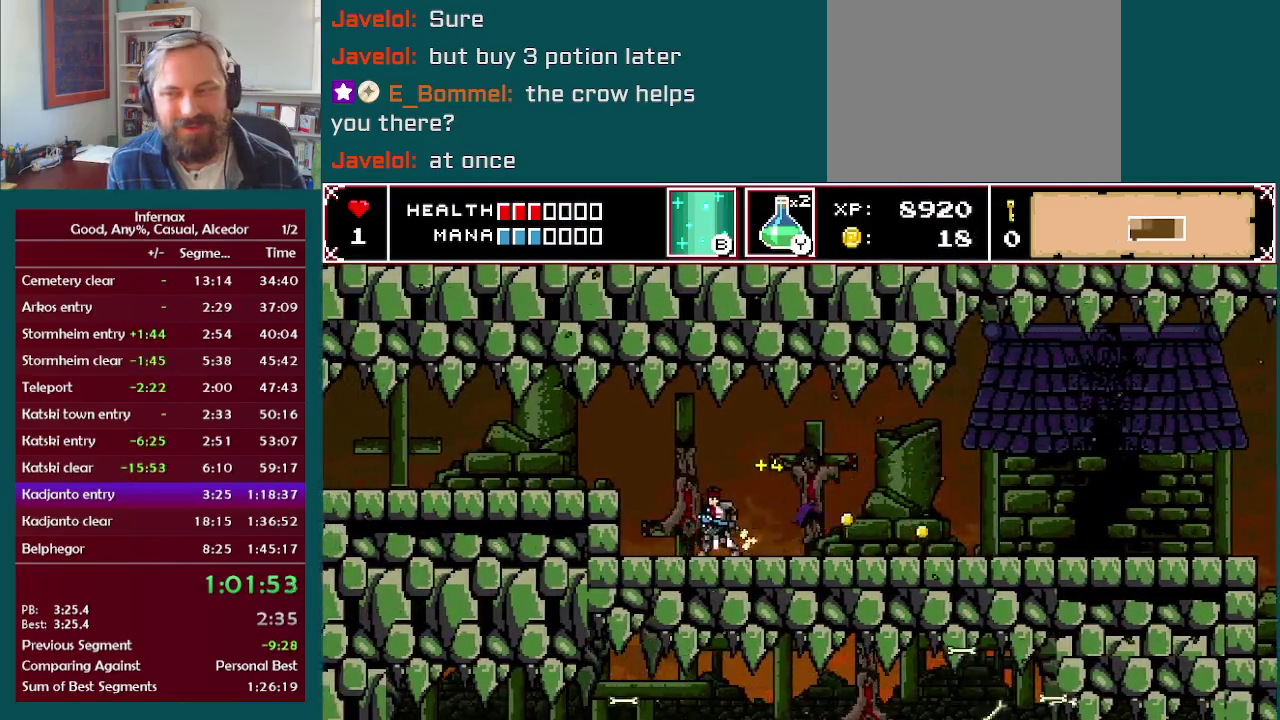
{"buttons": [], "left_stick": "left", "right_stick": "center", "events": [[117, "A", "down"], [267, "A", "up"]]}
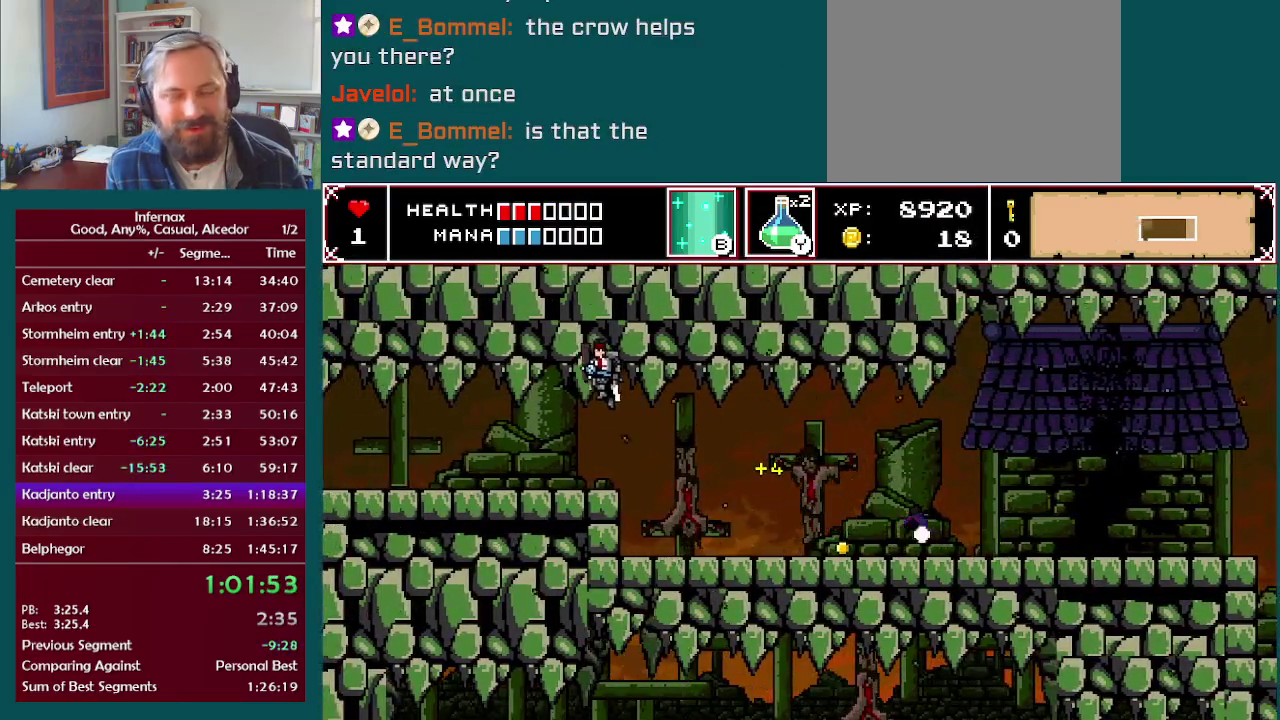
{"buttons": [], "left_stick": "left", "right_stick": "center", "events": []}
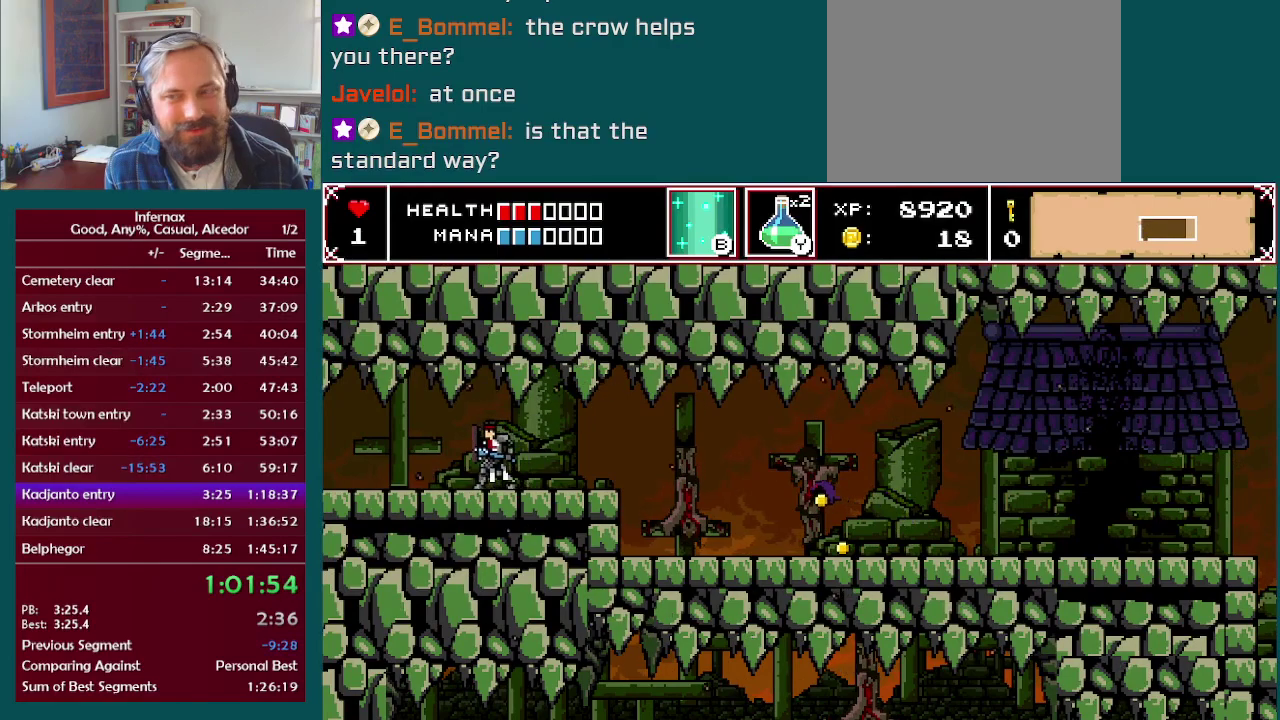
{"buttons": [], "left_stick": "left", "right_stick": "center", "events": []}
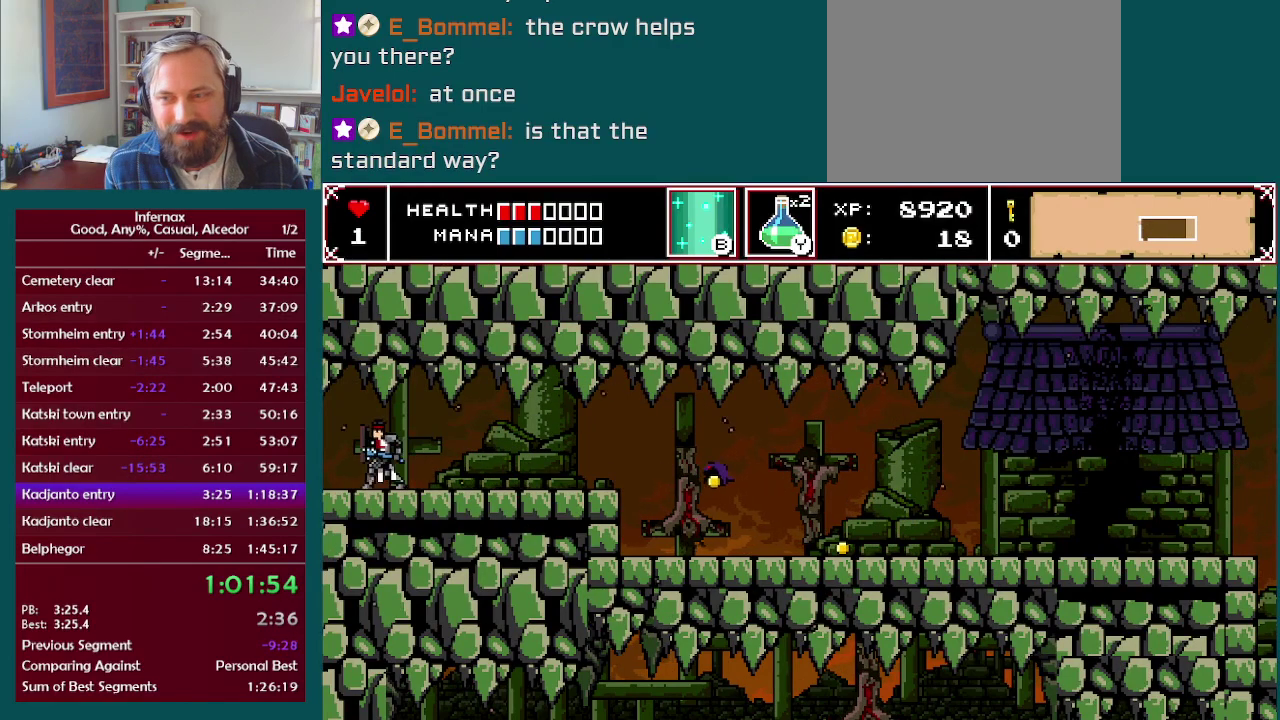
{"buttons": [], "left_stick": "left", "right_stick": "center", "events": []}
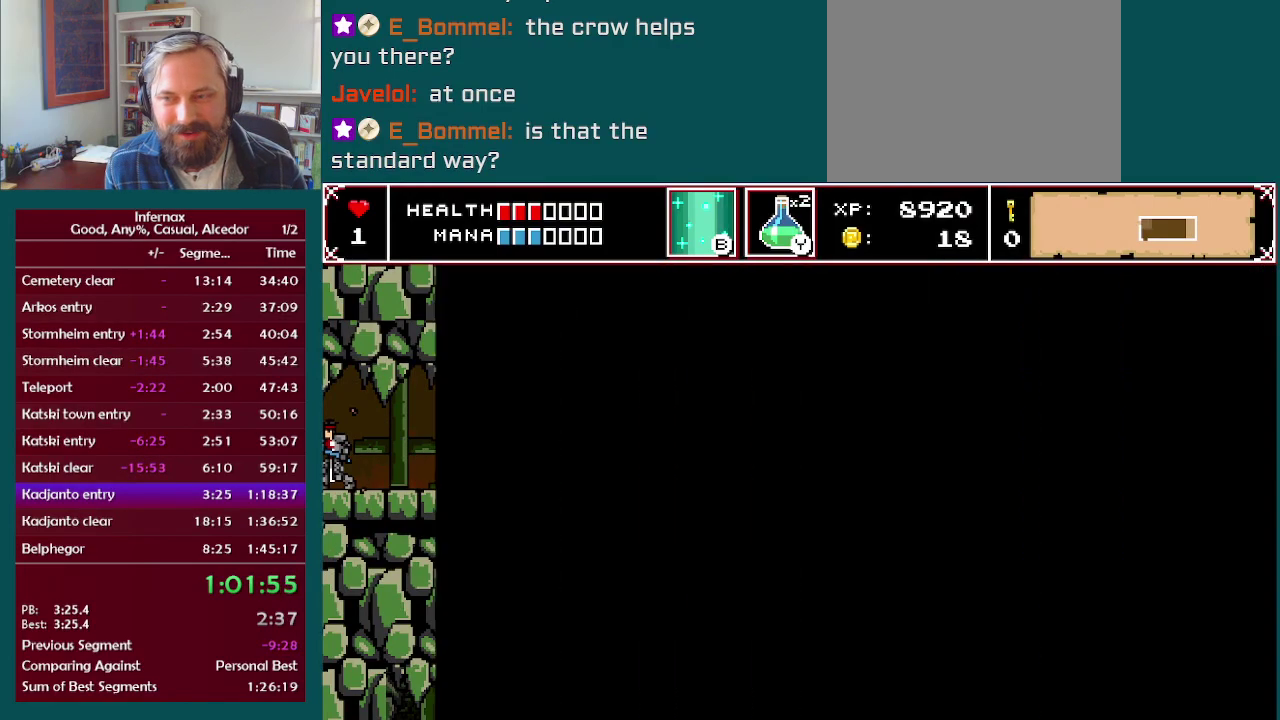
{"buttons": [], "left_stick": "left", "right_stick": "center", "events": []}
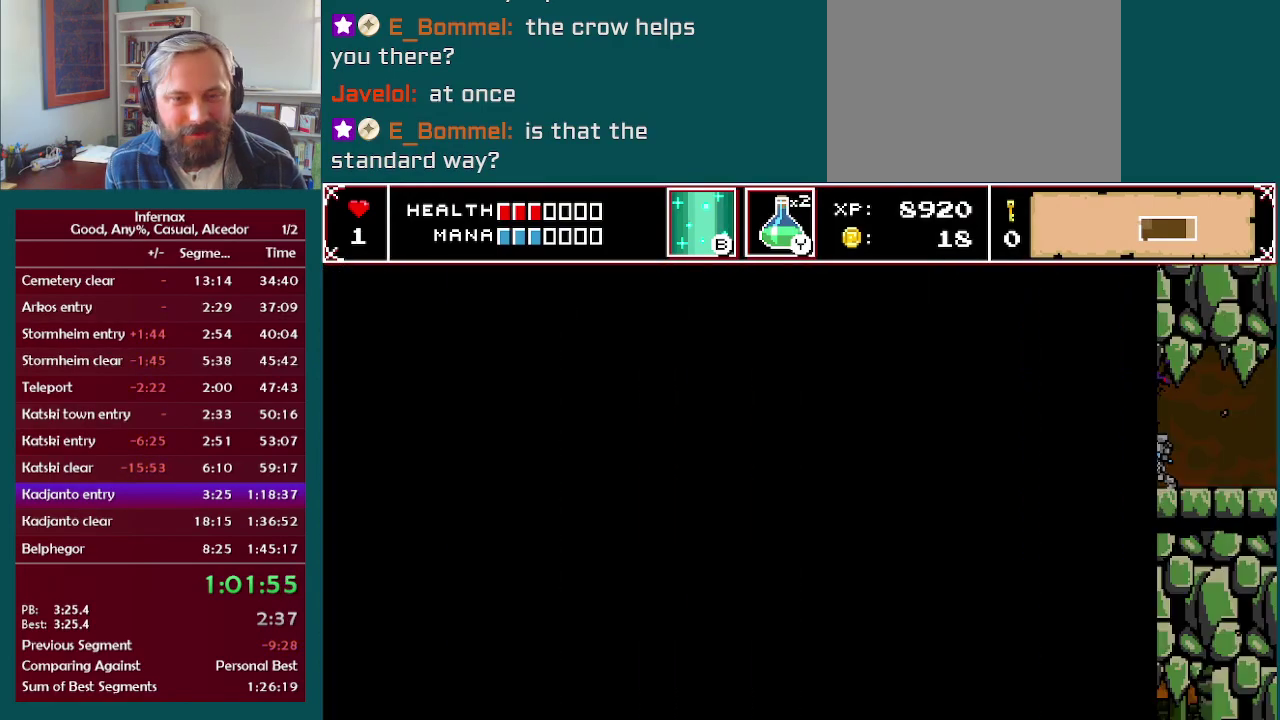
{"buttons": [], "left_stick": "left", "right_stick": "center", "events": []}
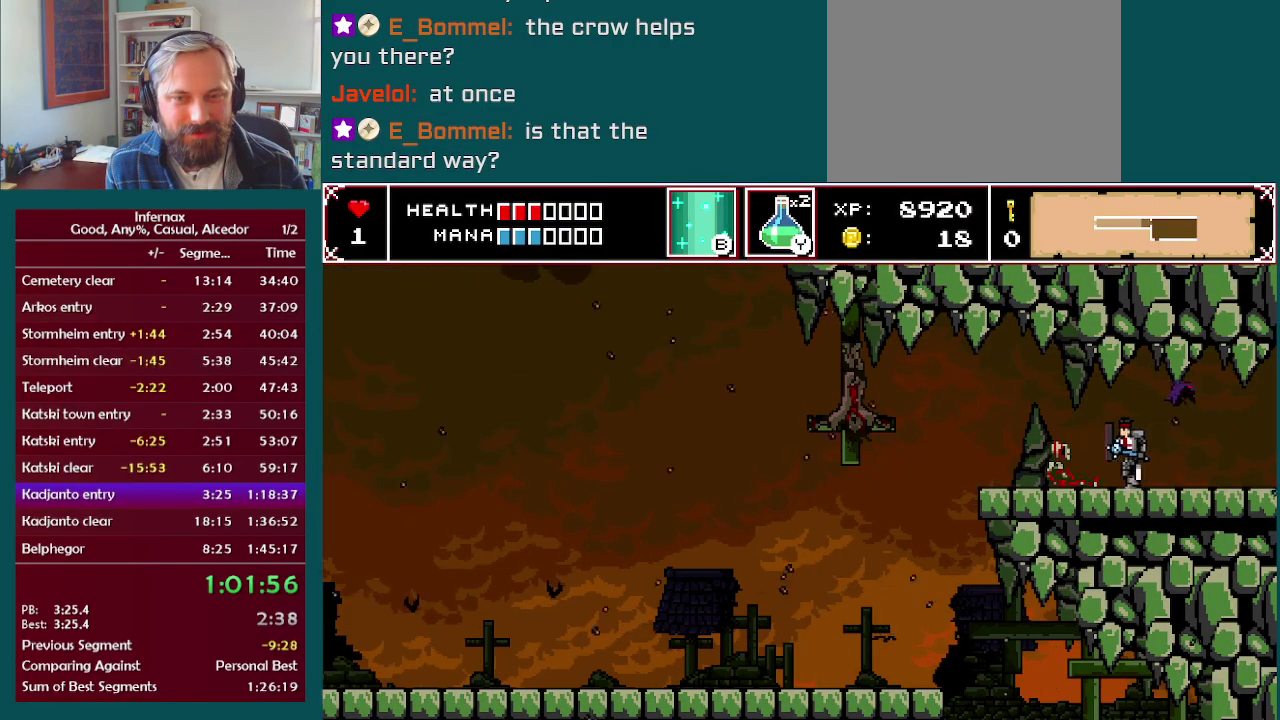
{"buttons": [], "left_stick": "left", "right_stick": "center", "events": []}
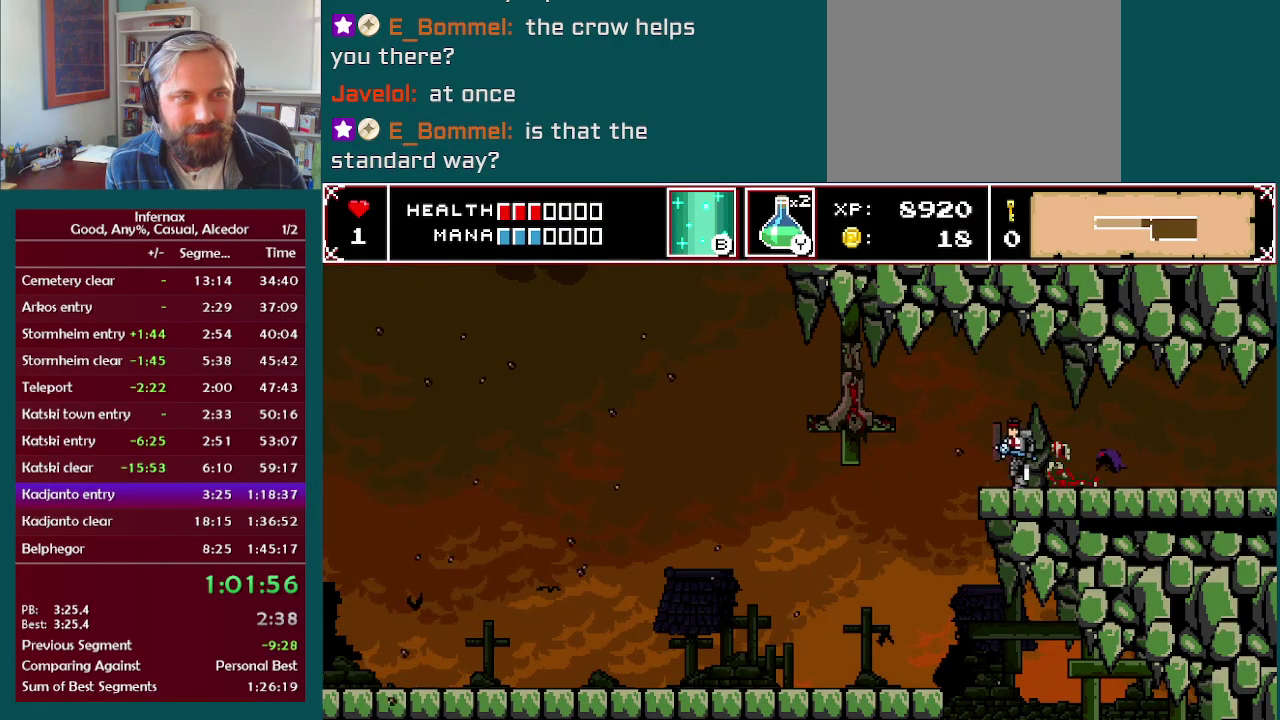
{"buttons": [], "left_stick": "left", "right_stick": "center", "events": []}
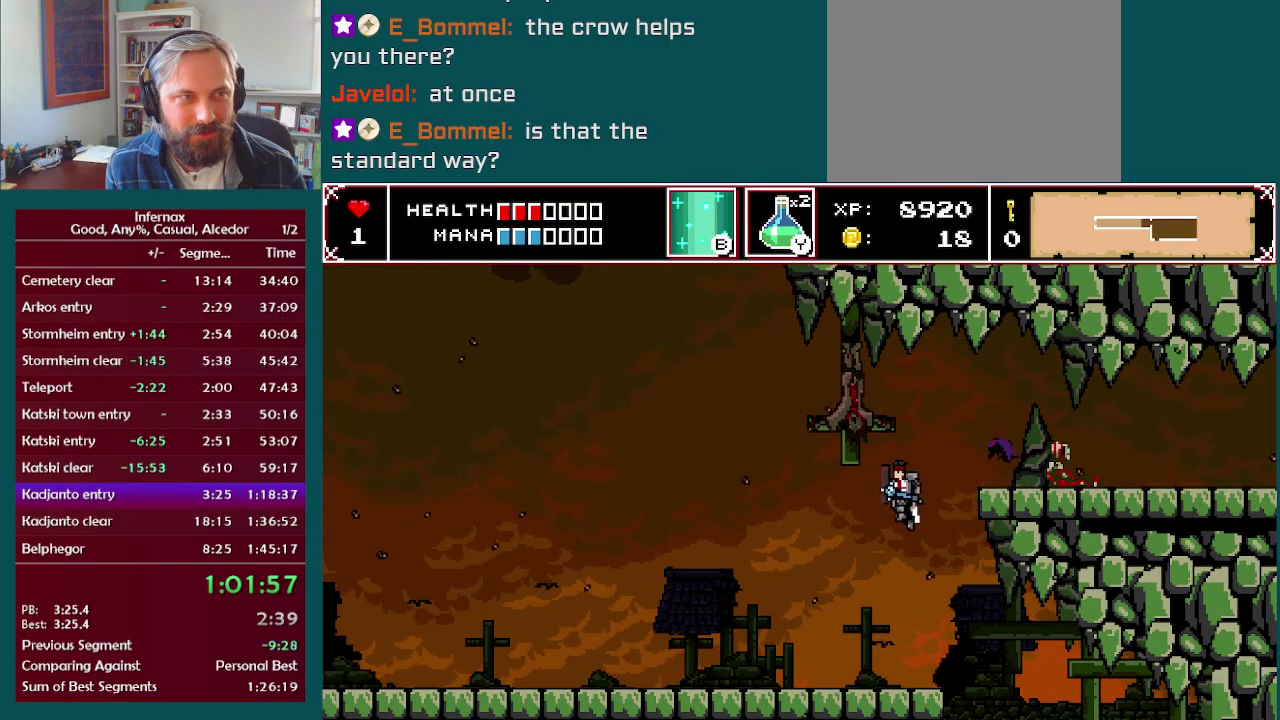
{"buttons": [], "left_stick": "left", "right_stick": "center", "events": []}
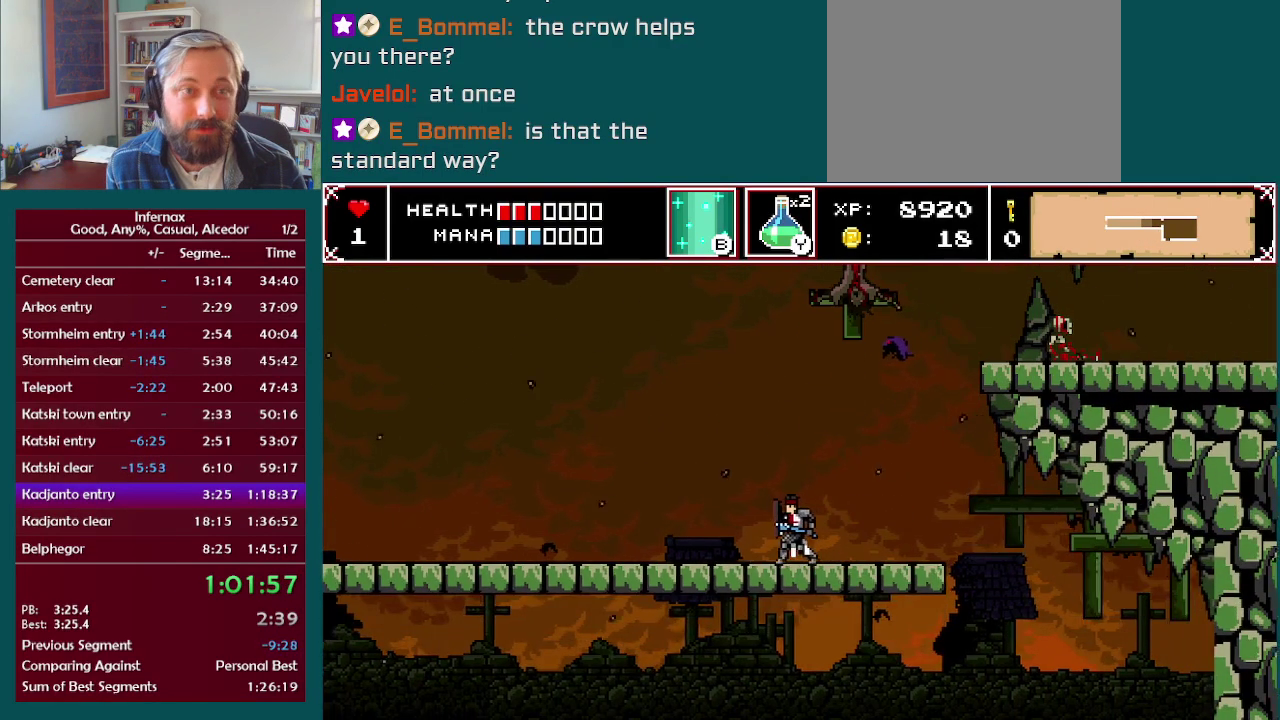
{"buttons": [], "left_stick": "left", "right_stick": "center", "events": []}